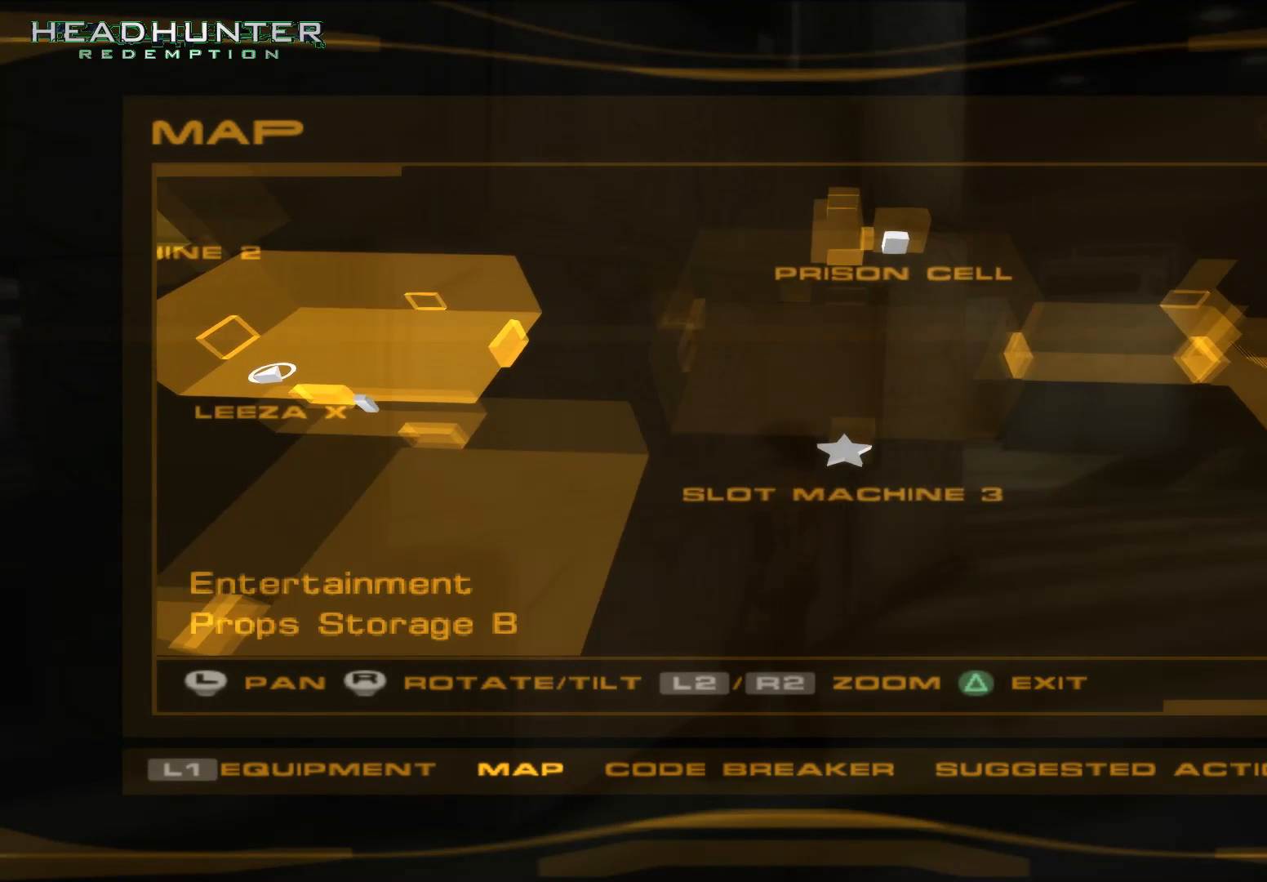
Gameplay with a controller (Xbox layout); each line is a JSON object with the inputs held at the frame after it (dt_ms = milliseconds from this image to that frame). "button_events" lists button changes between this image and that frame as [ms after this image, input, new state], when the widget could be followed in between (sticks are given only as held states). Not read: L3.
{"dt_ms": 500, "buttons": [], "left_stick": "center", "right_stick": "center", "button_events": [[283, "Y", "down"], [417, "Y", "up"]]}
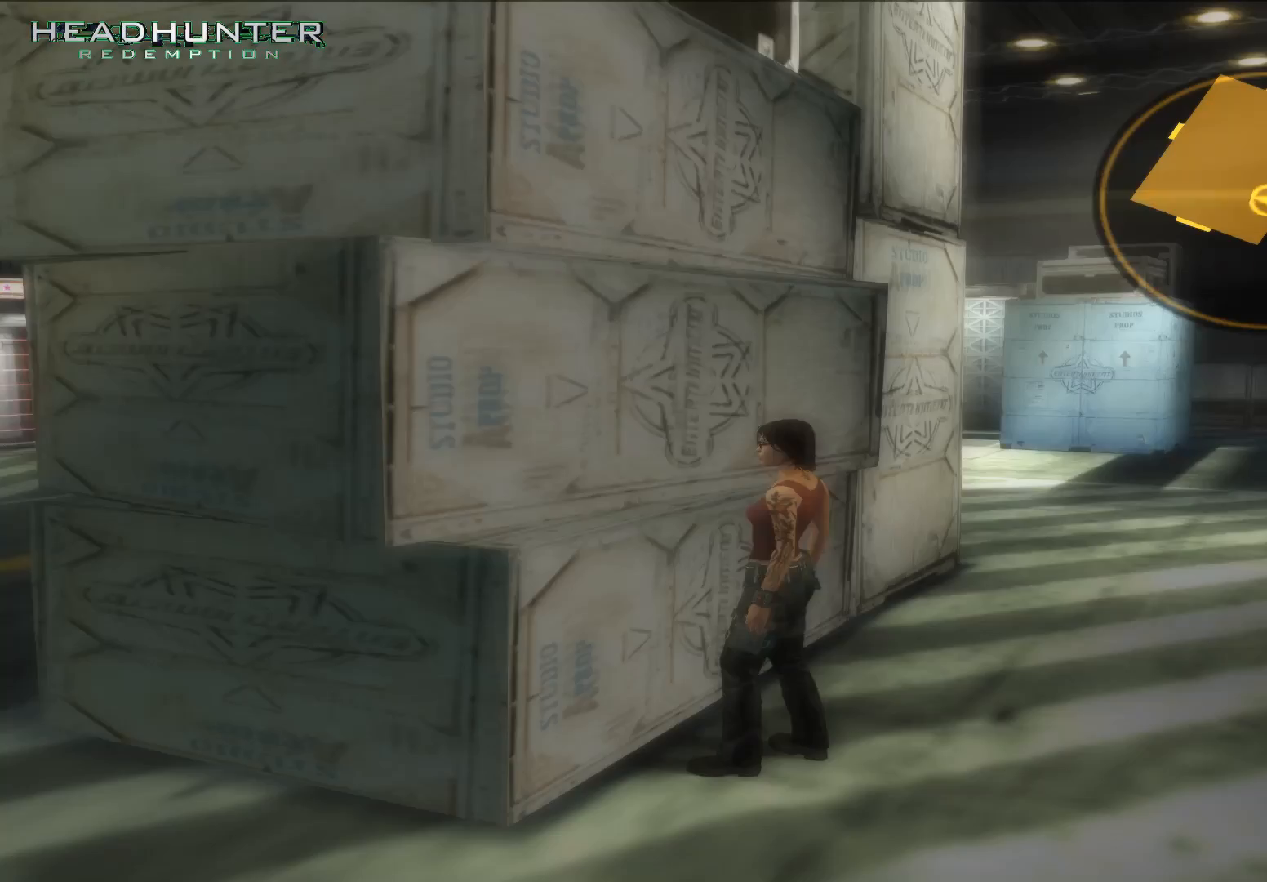
{"dt_ms": 500, "buttons": [], "left_stick": "up-right", "right_stick": "center", "button_events": []}
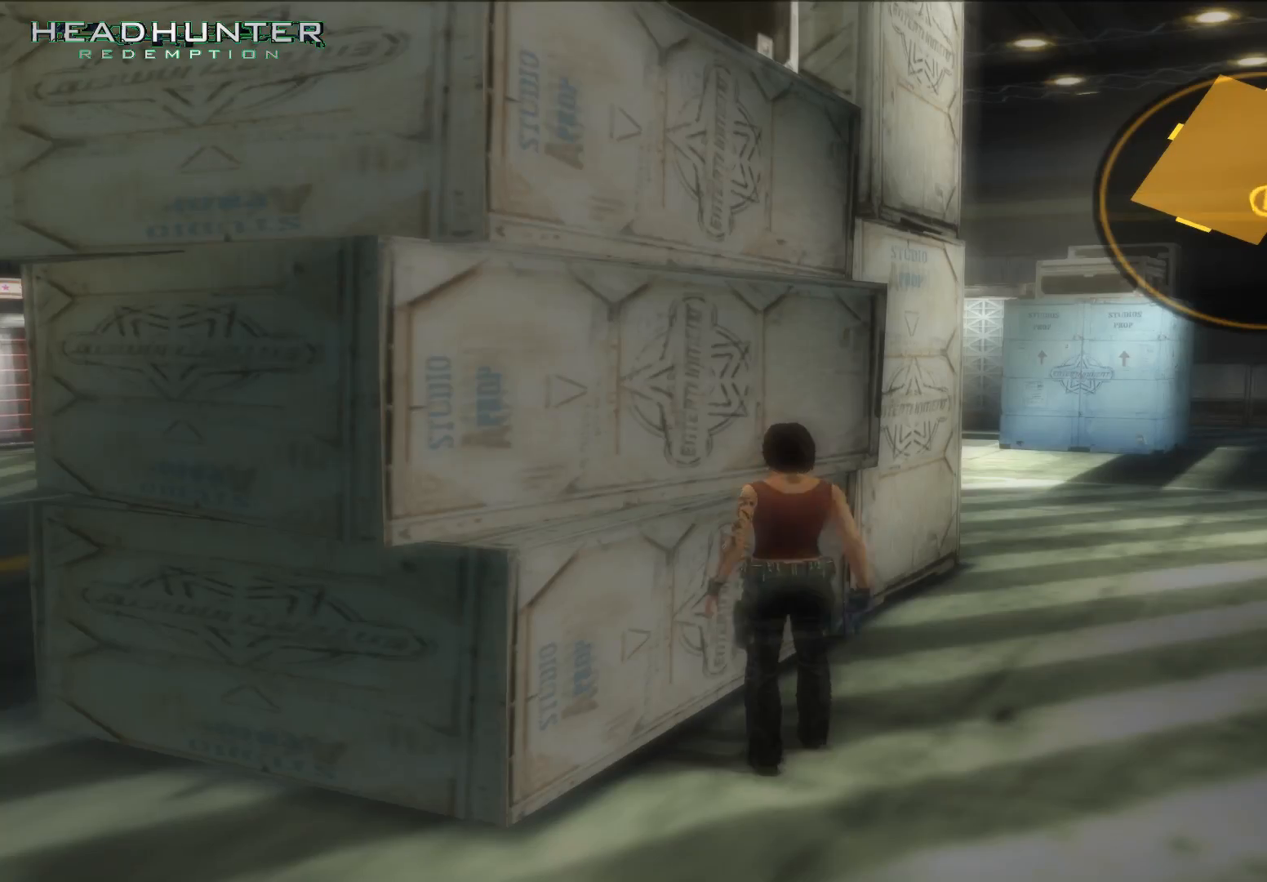
{"dt_ms": 500, "buttons": [], "left_stick": "up", "right_stick": "center", "button_events": []}
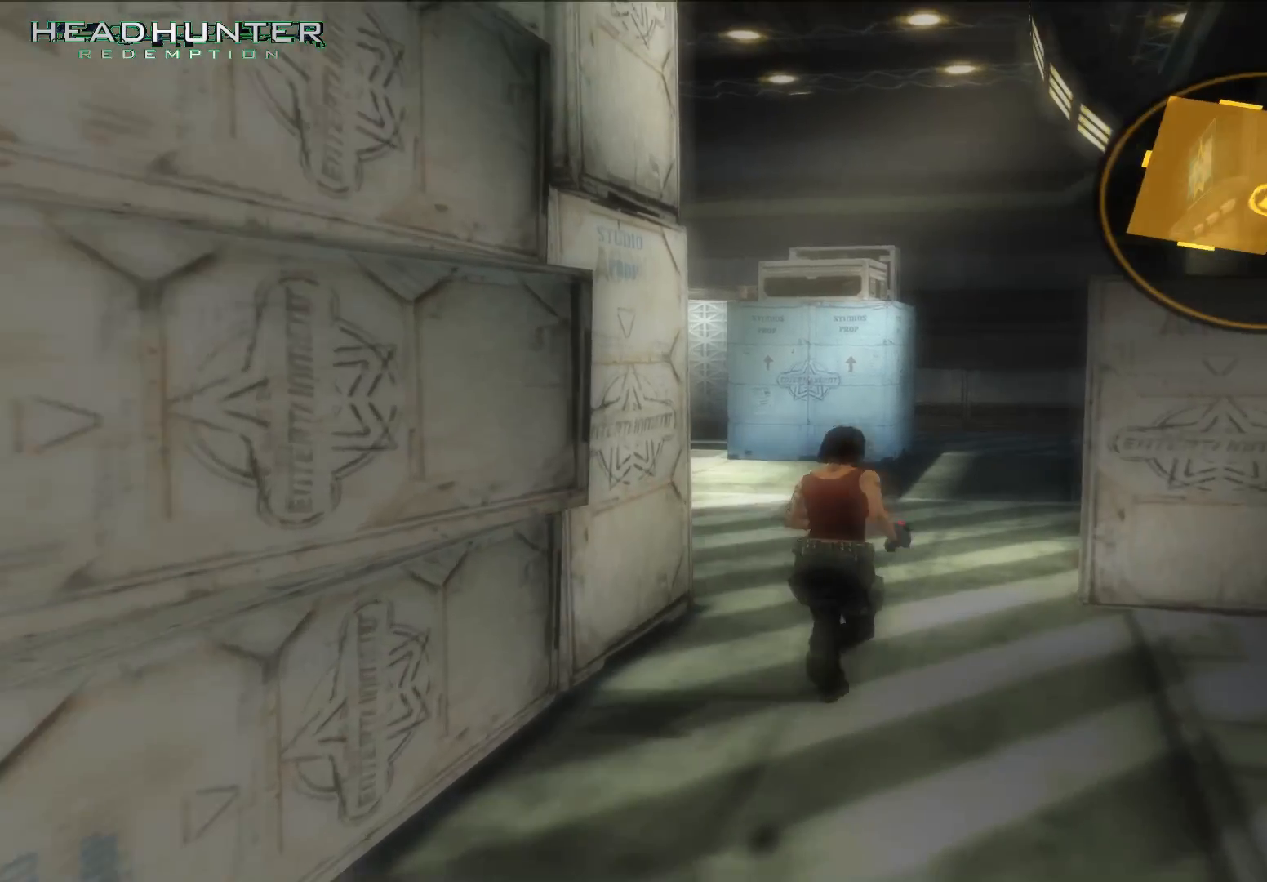
{"dt_ms": 500, "buttons": [], "left_stick": "up", "right_stick": "center", "button_events": []}
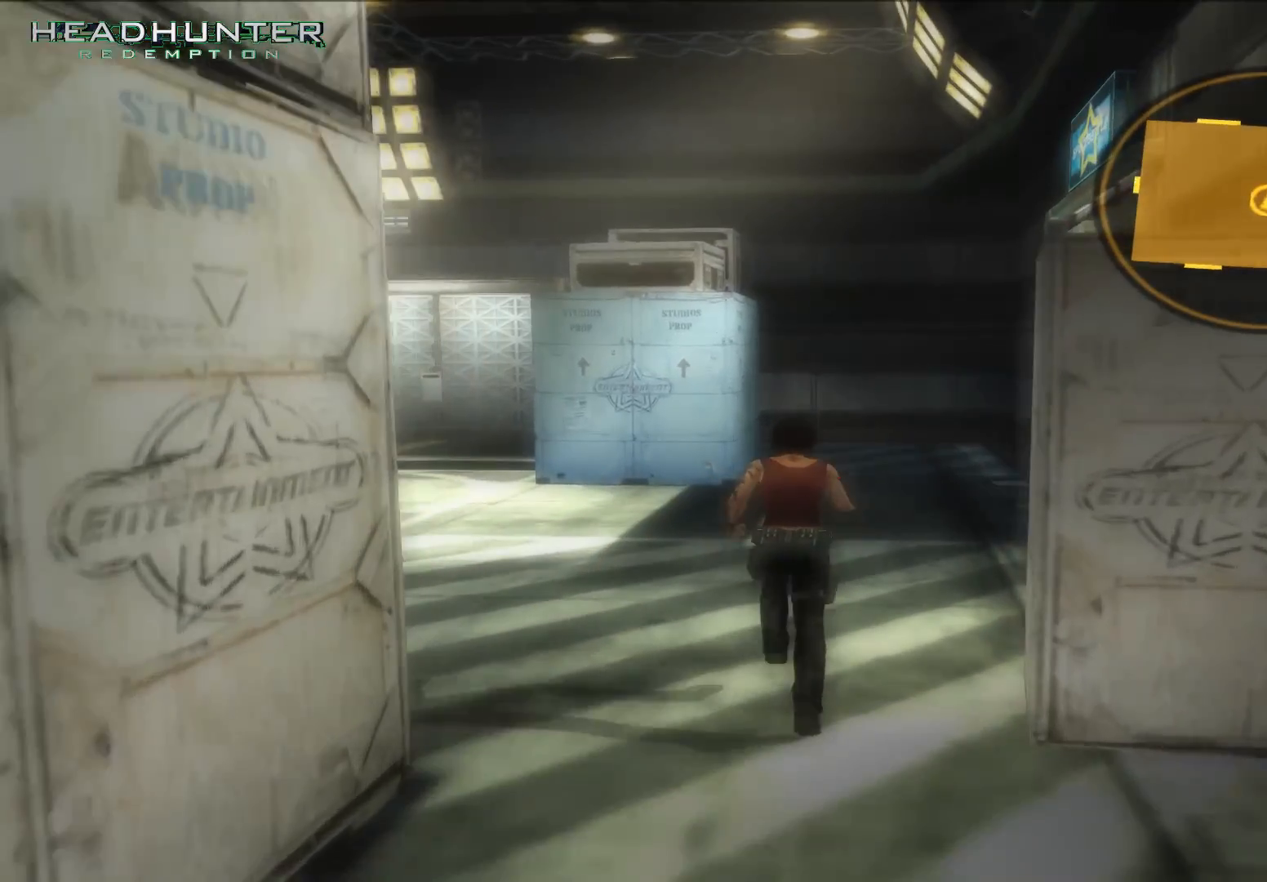
{"dt_ms": 500, "buttons": [], "left_stick": "up", "right_stick": "center", "button_events": []}
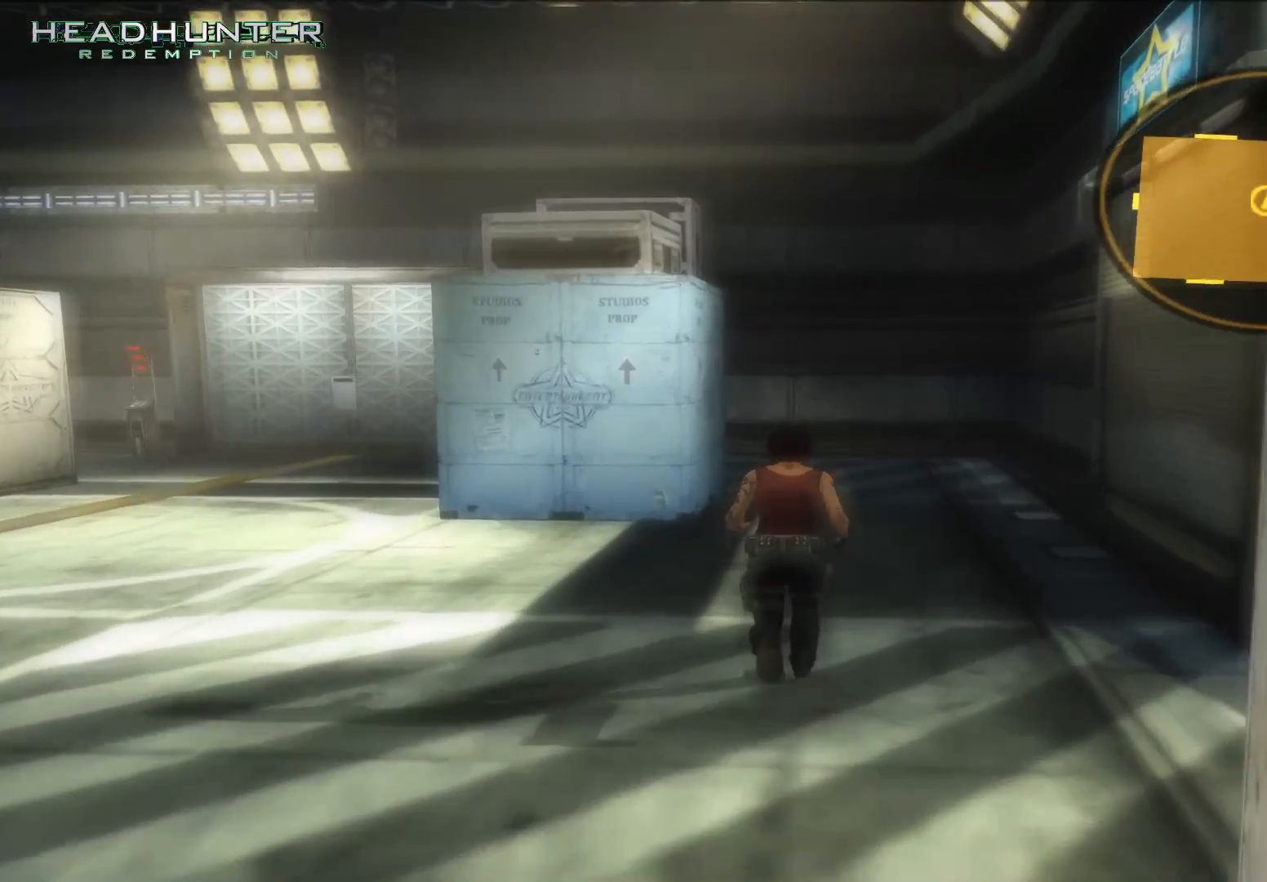
{"dt_ms": 500, "buttons": [], "left_stick": "up", "right_stick": "center", "button_events": []}
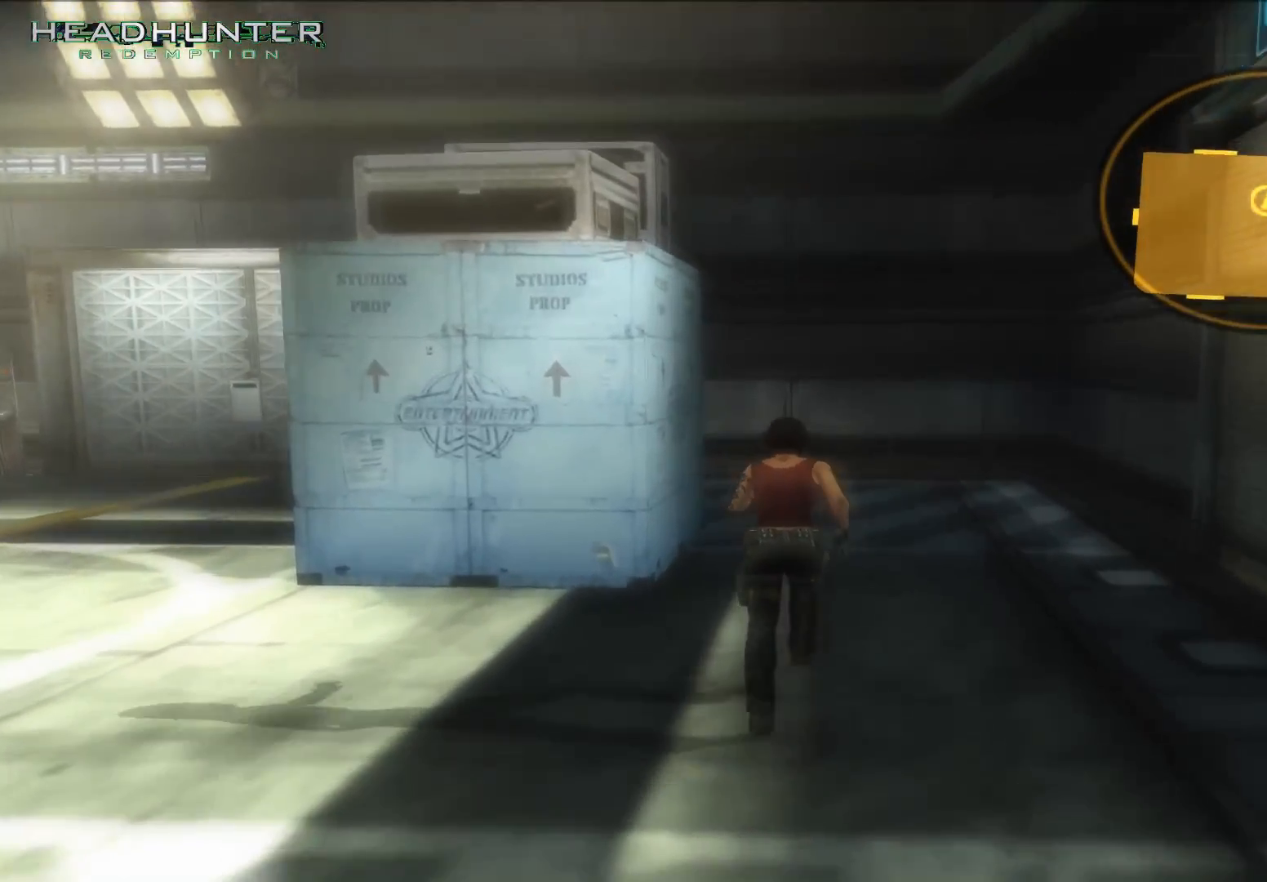
{"dt_ms": 500, "buttons": [], "left_stick": "up", "right_stick": "left", "button_events": []}
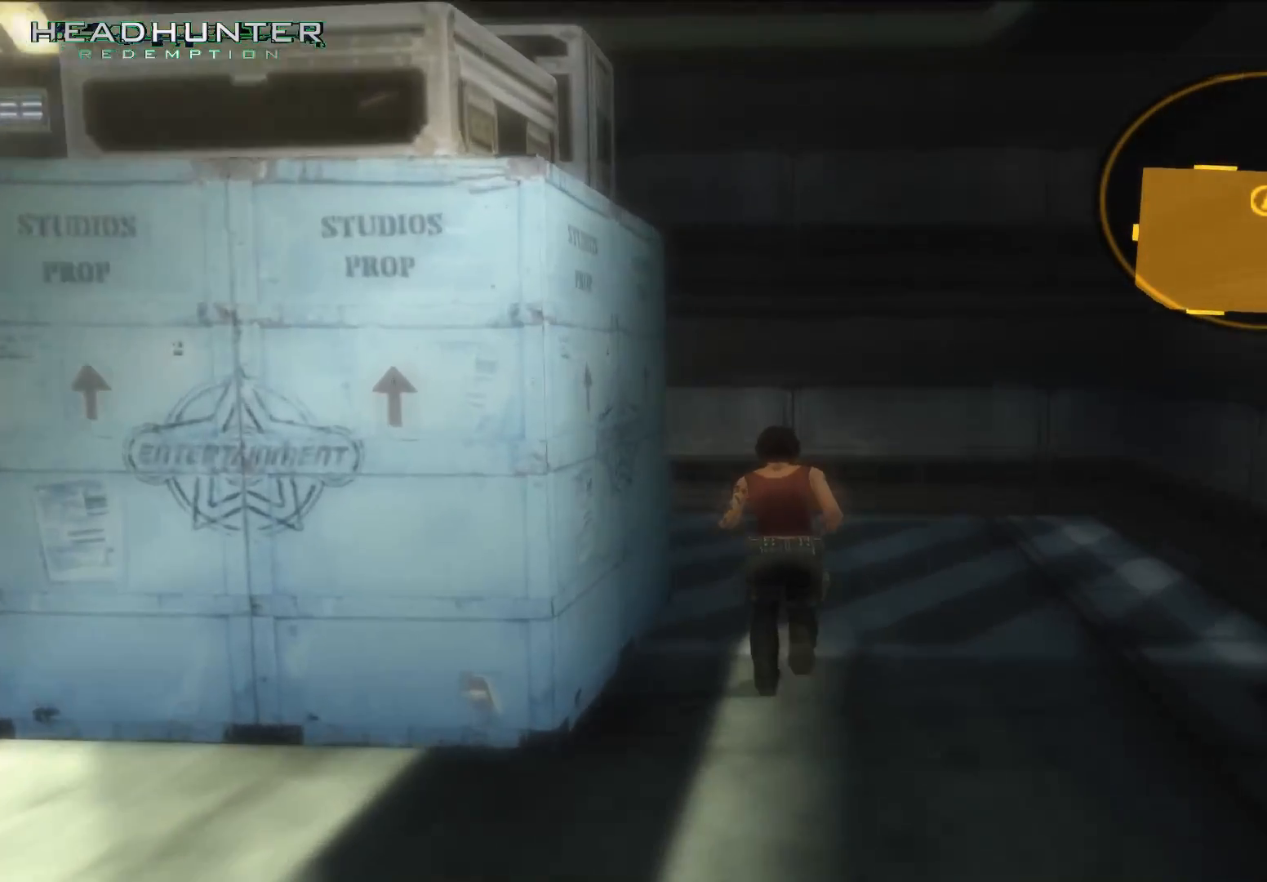
{"dt_ms": 1000, "buttons": [], "left_stick": "up", "right_stick": "center"}
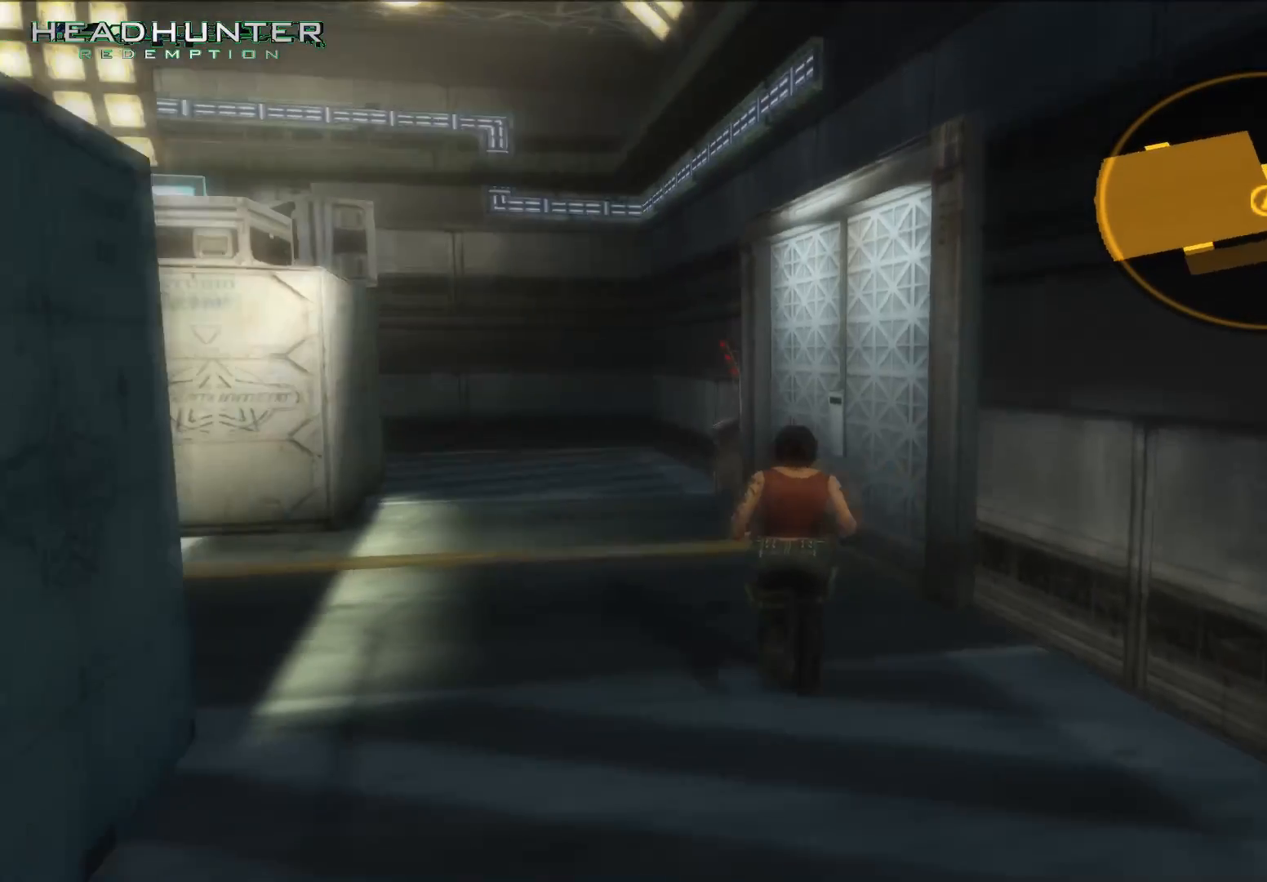
{"dt_ms": 500, "buttons": [], "left_stick": "up", "right_stick": "center", "button_events": []}
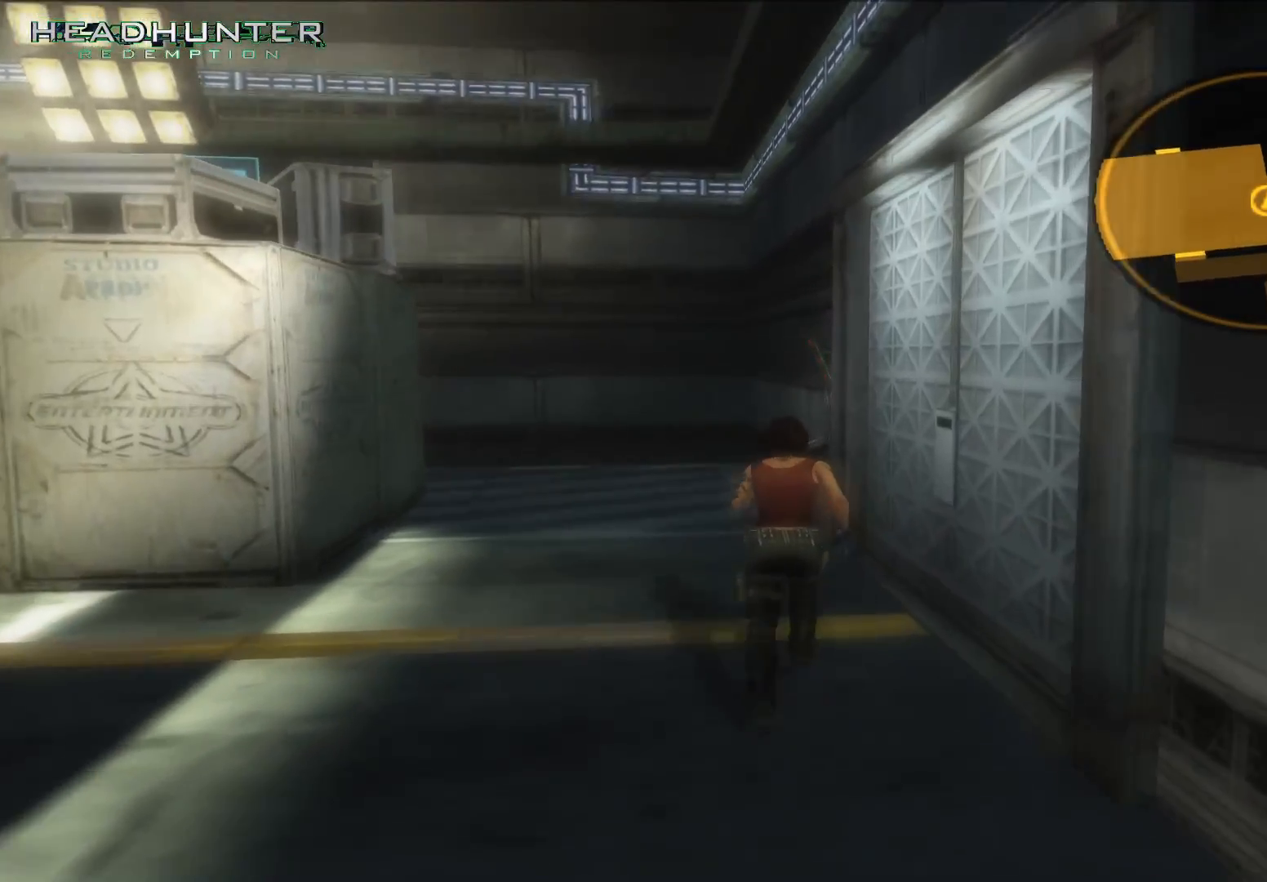
{"dt_ms": 500, "buttons": [], "left_stick": "up", "right_stick": "center", "button_events": []}
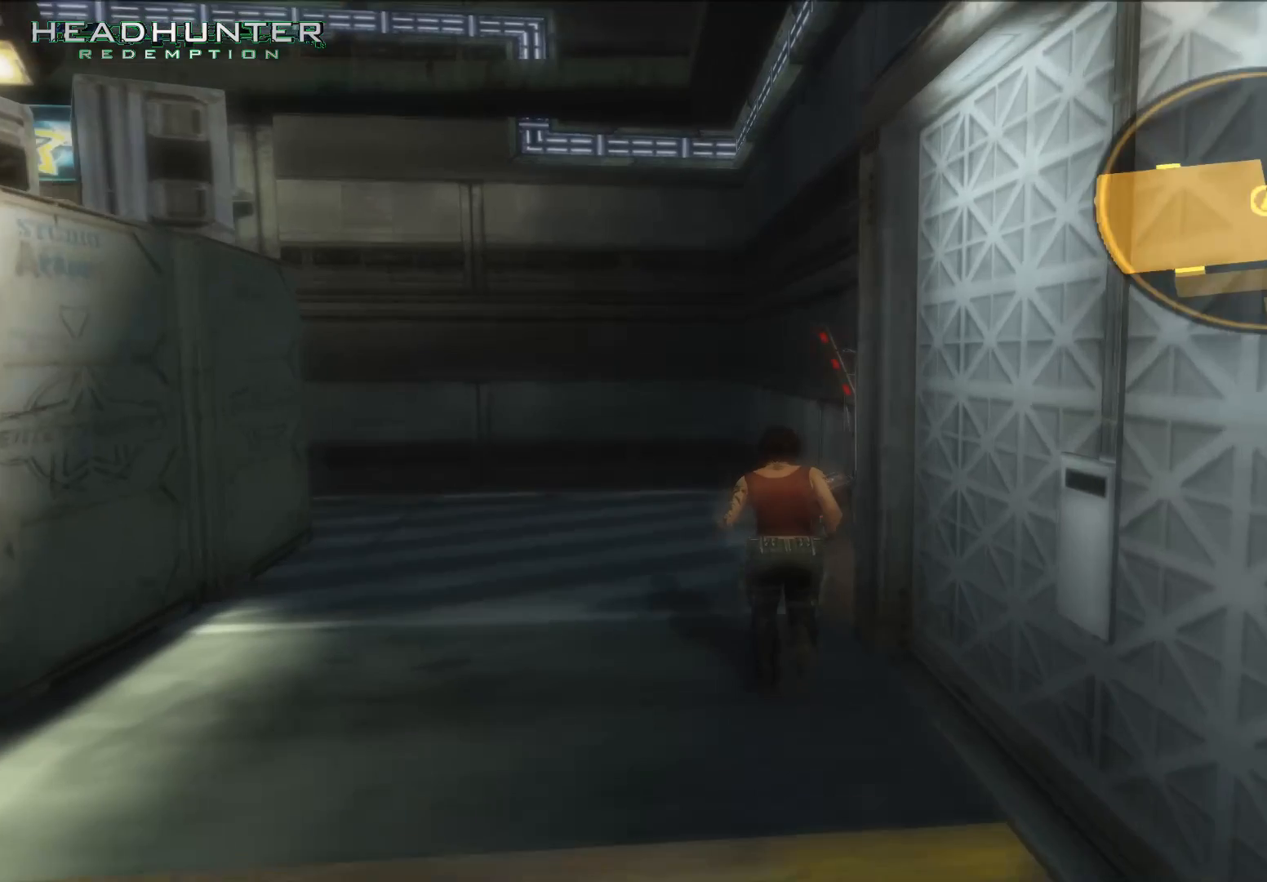
{"dt_ms": 500, "buttons": ["A"], "left_stick": "down", "right_stick": "center", "button_events": [[33, "A", "down"], [117, "A", "up"], [183, "A", "down"], [233, "A", "up"], [367, "A", "down"], [433, "A", "up"], [483, "A", "down"]]}
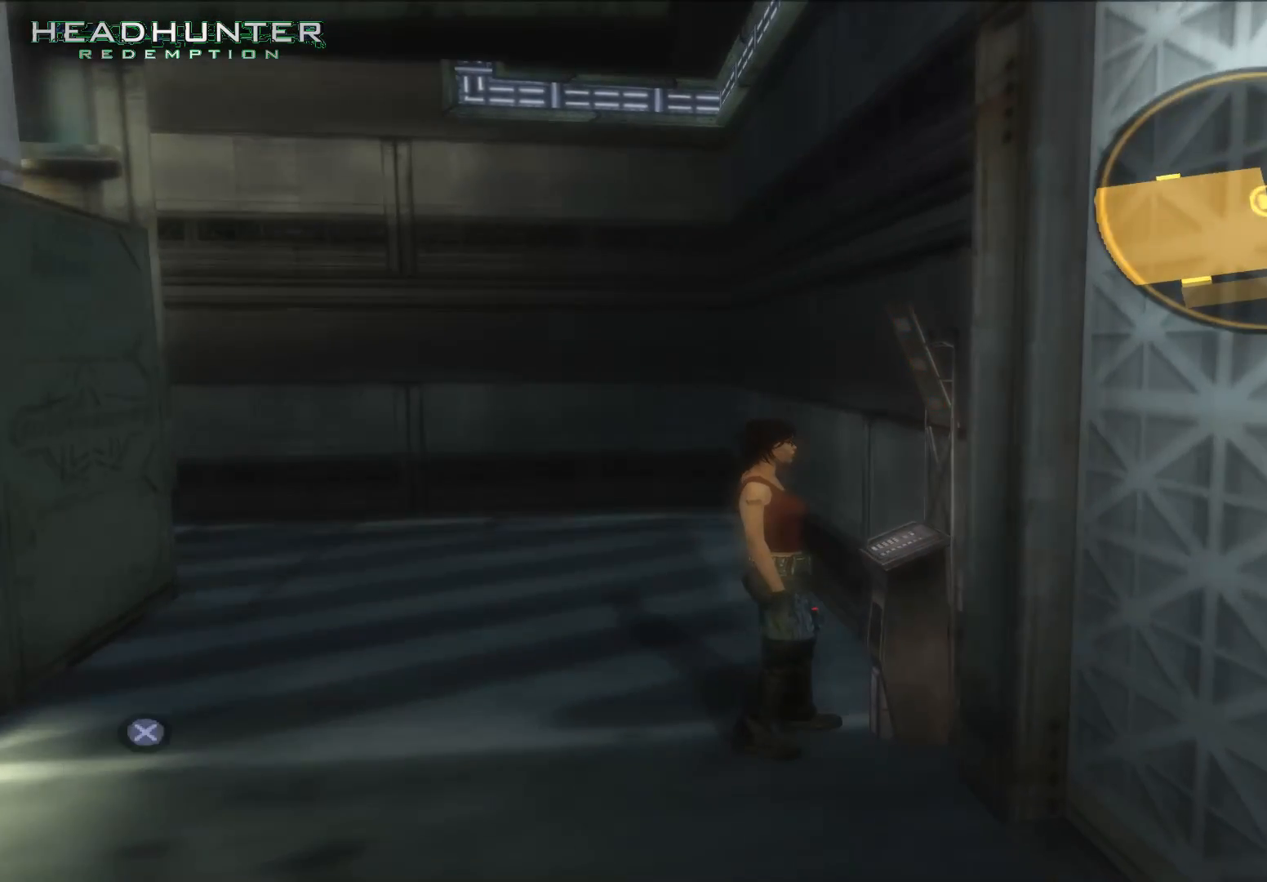
{"dt_ms": 500, "buttons": [], "left_stick": "center", "right_stick": "center", "button_events": [[117, "A", "up"]]}